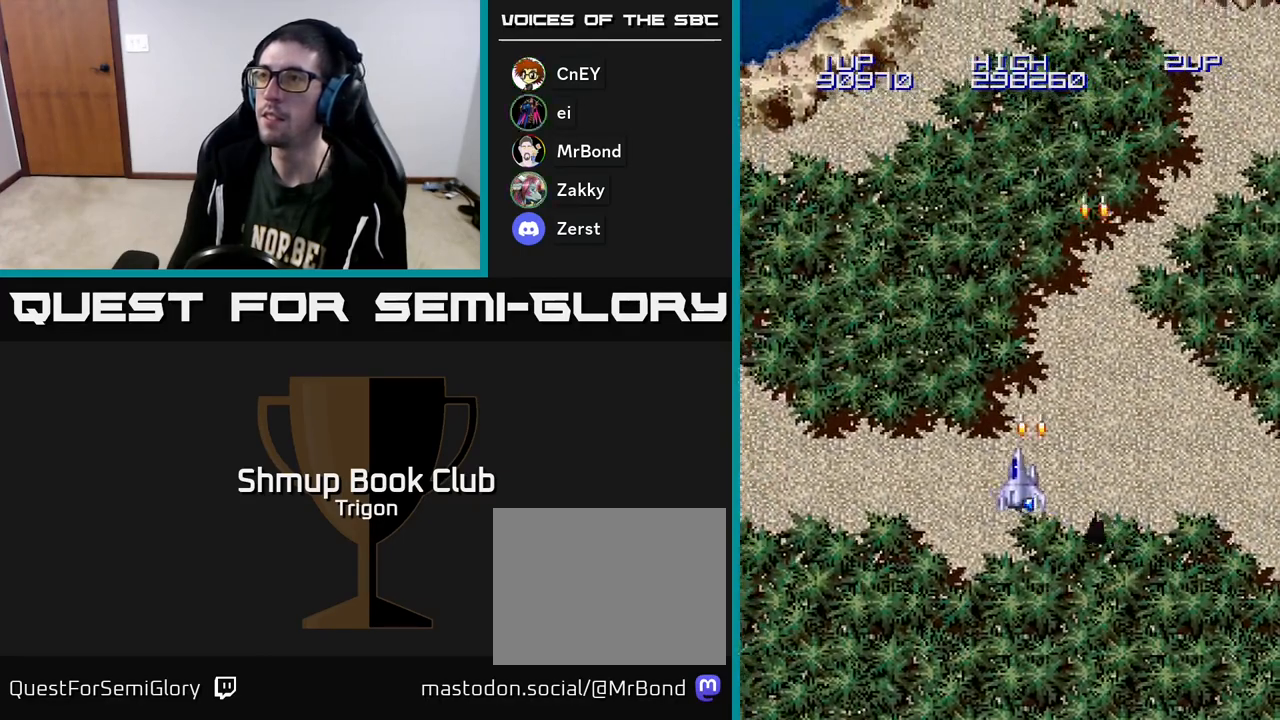
Gameplay with a controller (Xbox layout); each line is a JSON object with the inputs held at the frame after it. "events" lists button and stick changes between this image and that frame as [ms after this image, input, new state], when the widget could be followed in between. Not read: left_stick.
{"buttons": ["A", "DPAD_LEFT"], "right_stick": "center", "events": [[117, "A", "up"], [183, "A", "down"], [367, "A", "up"], [433, "A", "down"]]}
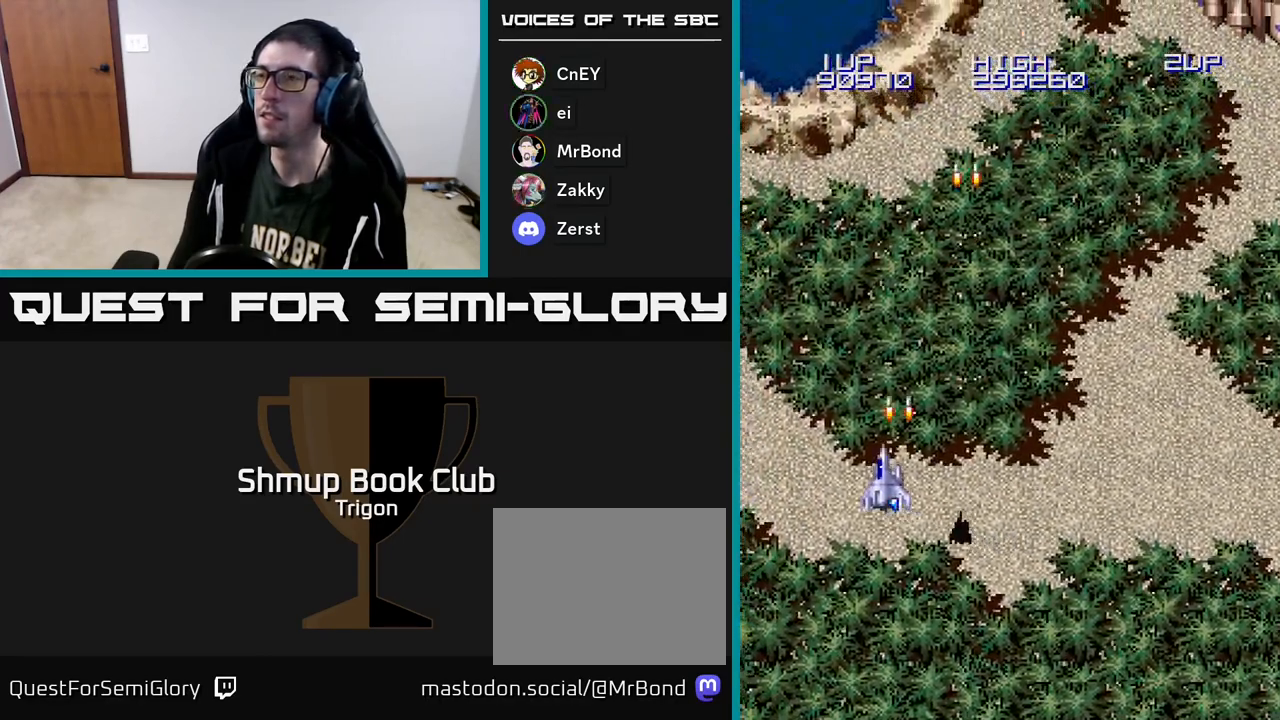
{"buttons": ["A", "DPAD_RIGHT"], "right_stick": "center", "events": [[100, "A", "up"], [100, "DPAD_LEFT", "up"], [133, "DPAD_RIGHT", "down"], [167, "A", "down"], [333, "A", "up"], [400, "A", "down"]]}
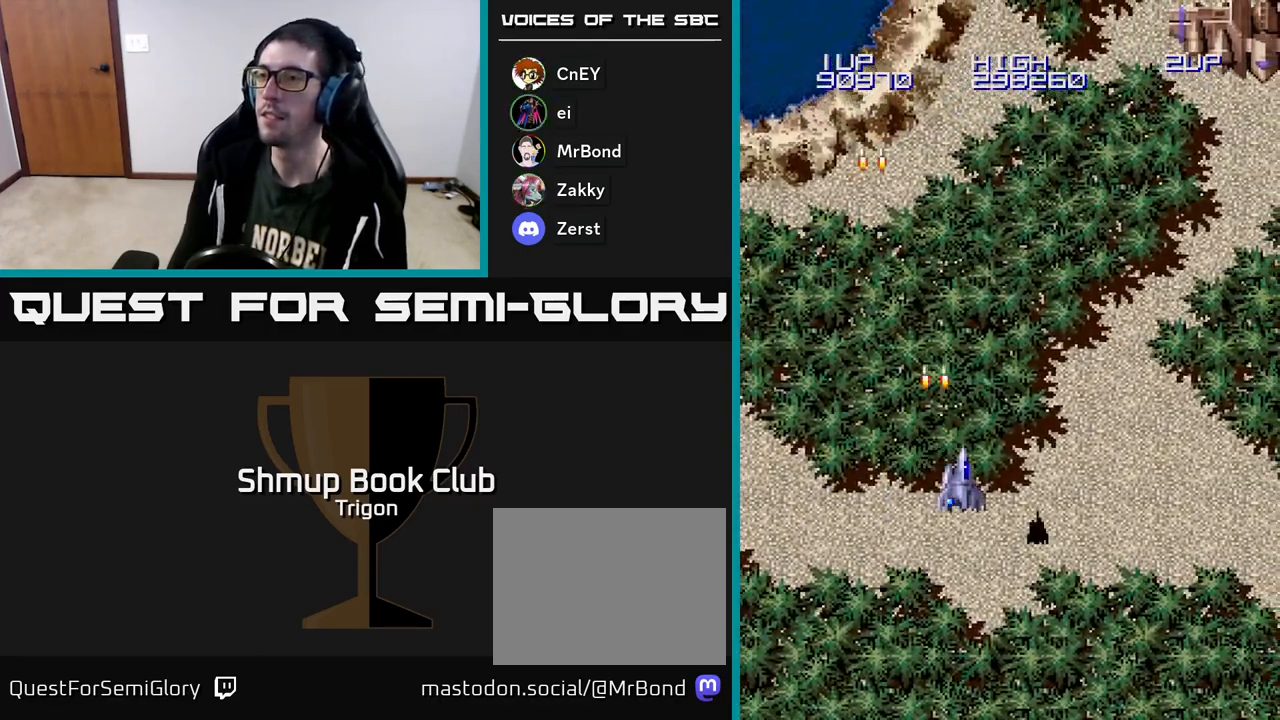
{"buttons": ["DPAD_UP", "DPAD_RIGHT"], "right_stick": "center", "events": [[33, "A", "up"], [117, "A", "down"], [200, "A", "up"], [283, "A", "down"], [283, "DPAD_UP", "down"], [383, "A", "up"]]}
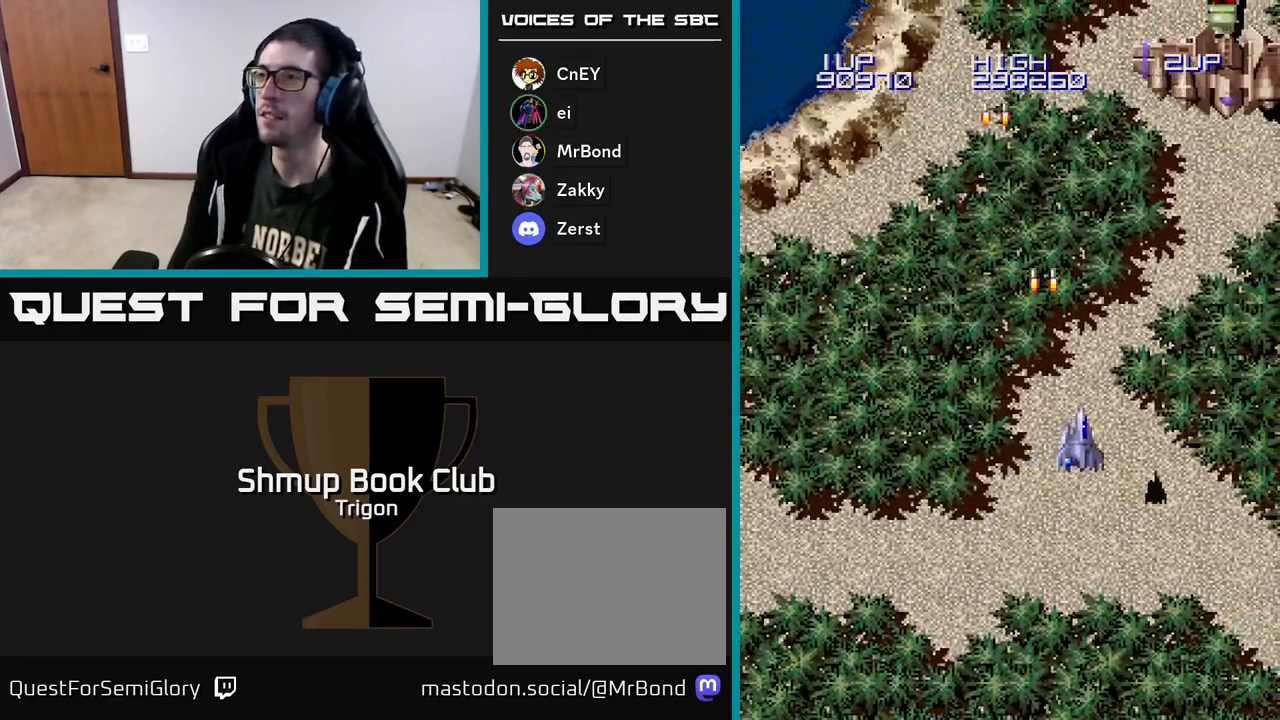
{"buttons": ["DPAD_UP"], "right_stick": "center", "events": [[133, "A", "down"], [233, "A", "up"], [317, "A", "down"], [367, "A", "up"], [450, "A", "down"], [500, "A", "up"], [500, "DPAD_RIGHT", "up"]]}
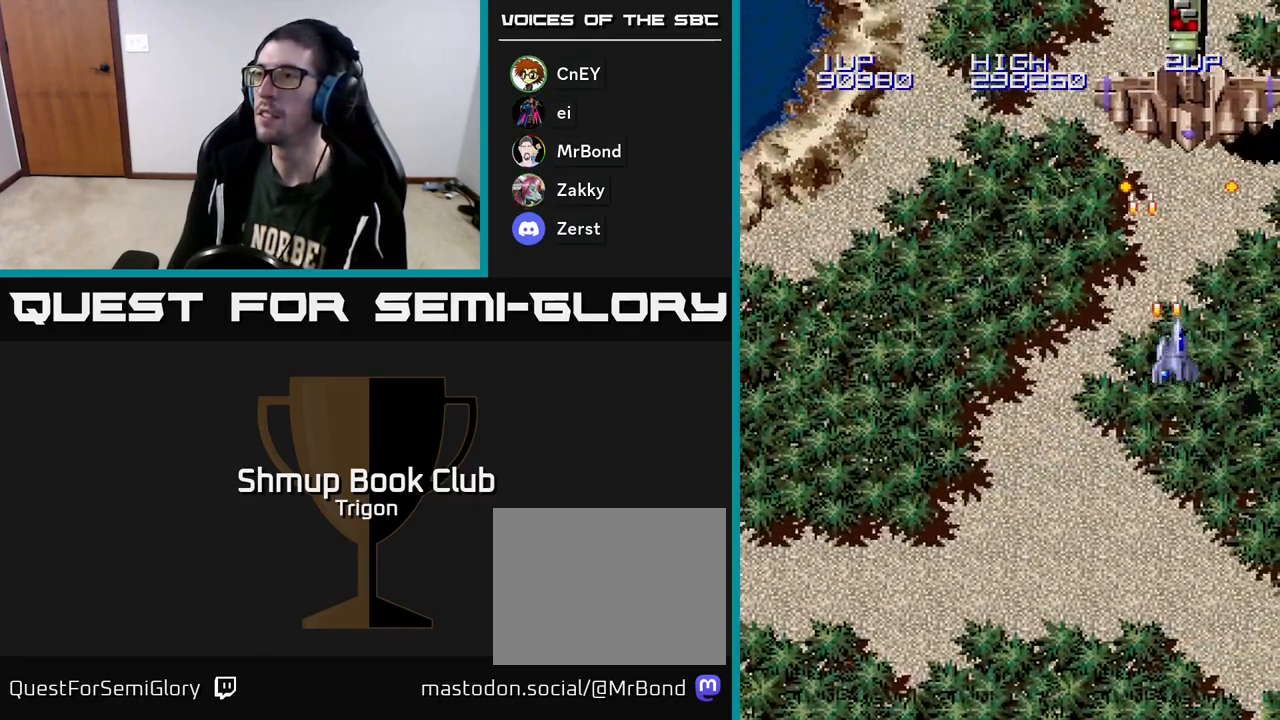
{"buttons": [], "right_stick": "center", "events": [[83, "A", "down"], [133, "A", "up"], [167, "DPAD_UP", "up"], [200, "A", "down"], [250, "A", "up"], [317, "A", "down"], [367, "A", "up"], [433, "A", "down"], [483, "A", "up"]]}
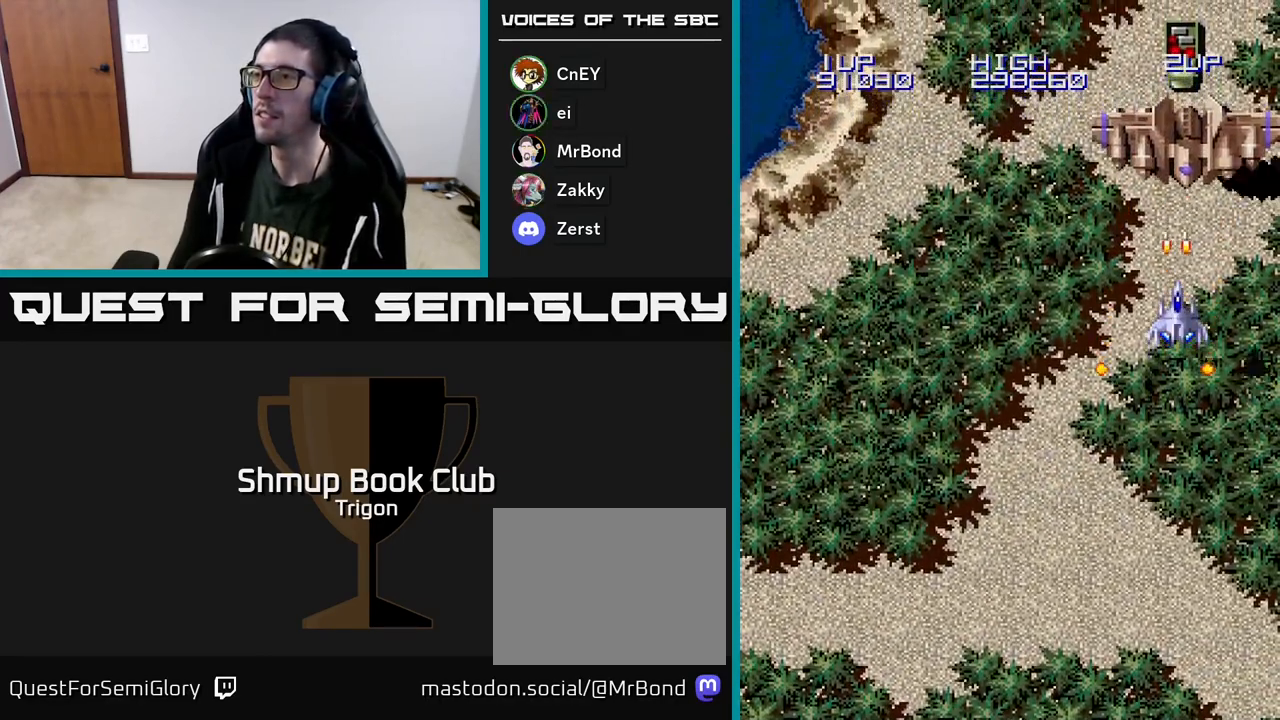
{"buttons": ["A"], "right_stick": "center", "events": [[33, "A", "down"], [67, "A", "up"], [150, "A", "down"], [183, "A", "up"], [250, "A", "down"], [283, "A", "up"], [350, "A", "down"], [417, "A", "up"], [467, "A", "down"]]}
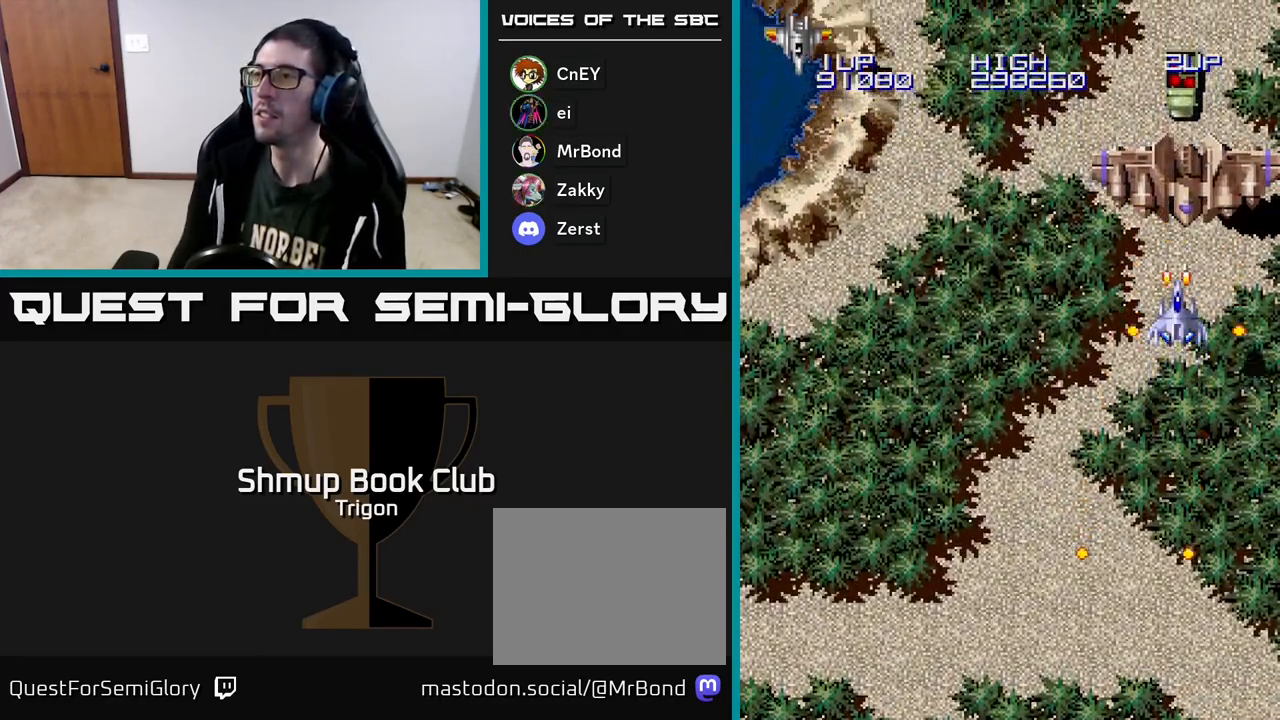
{"buttons": [], "right_stick": "center", "events": [[17, "A", "up"], [67, "A", "down"], [117, "A", "up"], [200, "A", "down"], [233, "A", "up"], [300, "A", "down"], [350, "A", "up"], [417, "A", "down"], [467, "A", "up"]]}
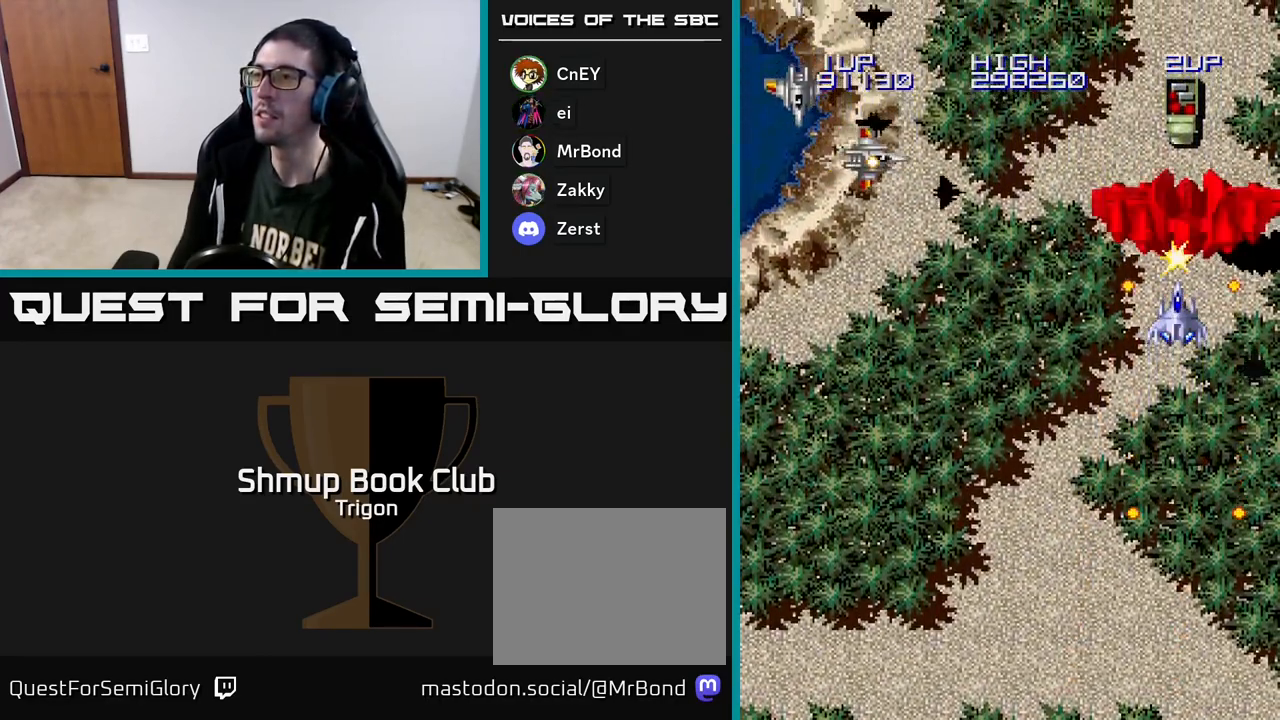
{"buttons": ["DPAD_DOWN"], "right_stick": "center", "events": [[33, "A", "down"], [83, "A", "up"], [167, "A", "down"], [167, "DPAD_DOWN", "down"], [217, "A", "up"], [250, "DPAD_DOWN", "up"], [267, "A", "down"], [333, "A", "up"], [350, "DPAD_DOWN", "down"], [400, "A", "down"], [450, "A", "up"]]}
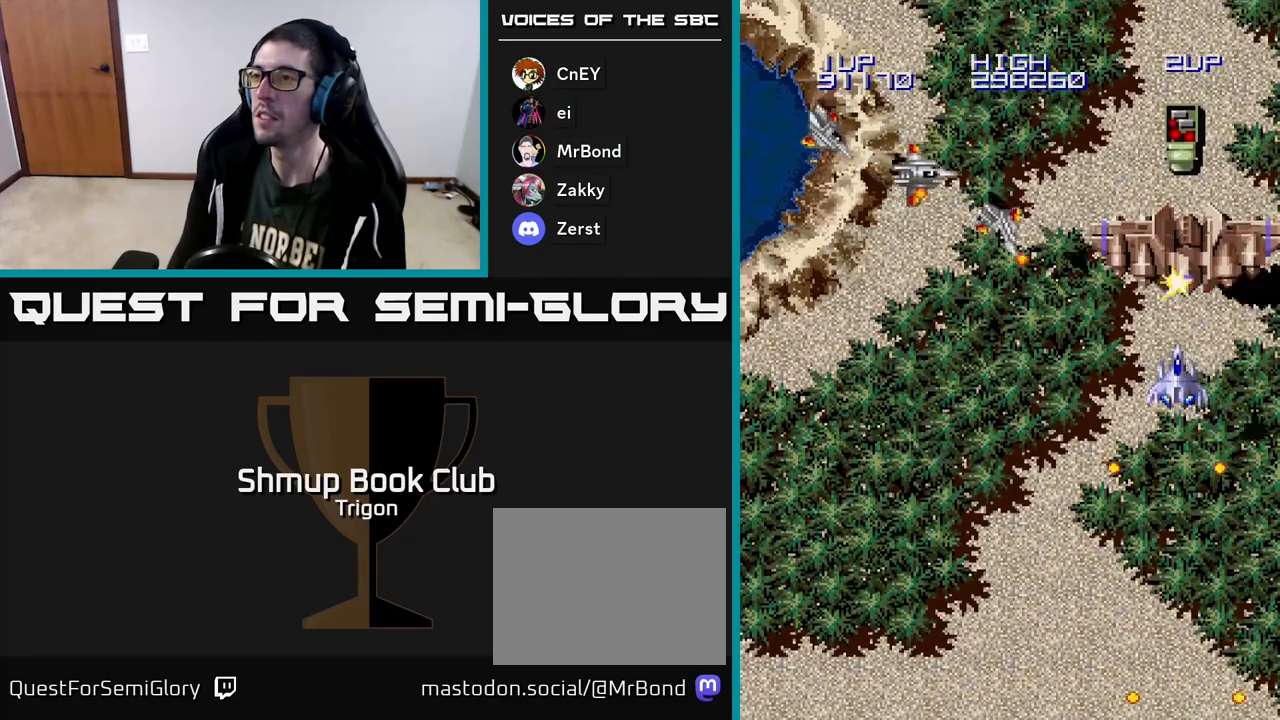
{"buttons": ["A", "DPAD_DOWN", "DPAD_LEFT"], "right_stick": "center", "events": [[33, "A", "down"], [83, "A", "up"], [167, "A", "down"], [183, "DPAD_LEFT", "down"], [217, "A", "up"], [300, "A", "down"], [367, "A", "up"], [433, "A", "down"]]}
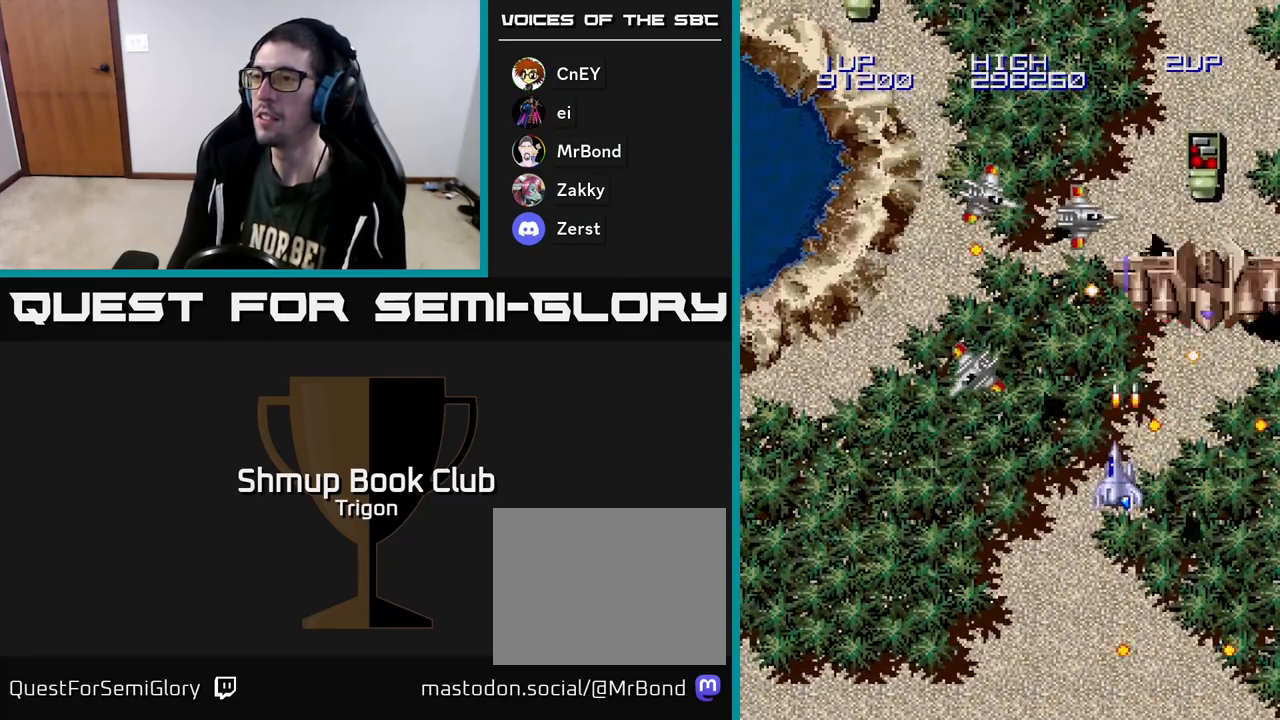
{"buttons": ["DPAD_DOWN", "DPAD_RIGHT"], "right_stick": "center", "events": [[17, "A", "up"], [67, "A", "down"], [167, "A", "up"], [233, "A", "down"], [283, "DPAD_LEFT", "up"], [317, "A", "up"], [367, "DPAD_RIGHT", "down"], [417, "A", "down"], [483, "A", "up"]]}
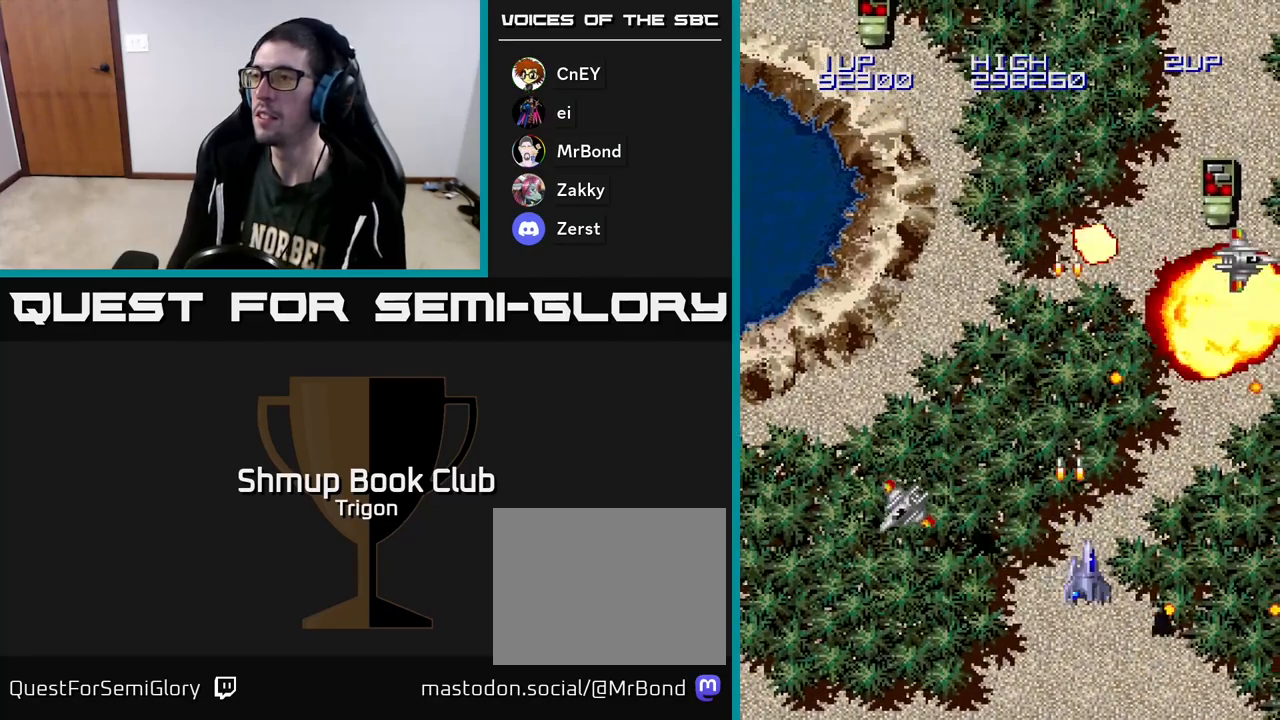
{"buttons": ["DPAD_UP", "DPAD_LEFT"], "right_stick": "center", "events": [[50, "DPAD_DOWN", "up"], [250, "A", "down"], [333, "A", "up"], [417, "A", "down"], [433, "DPAD_RIGHT", "up"], [450, "DPAD_UP", "down"], [467, "DPAD_LEFT", "down"], [500, "A", "up"]]}
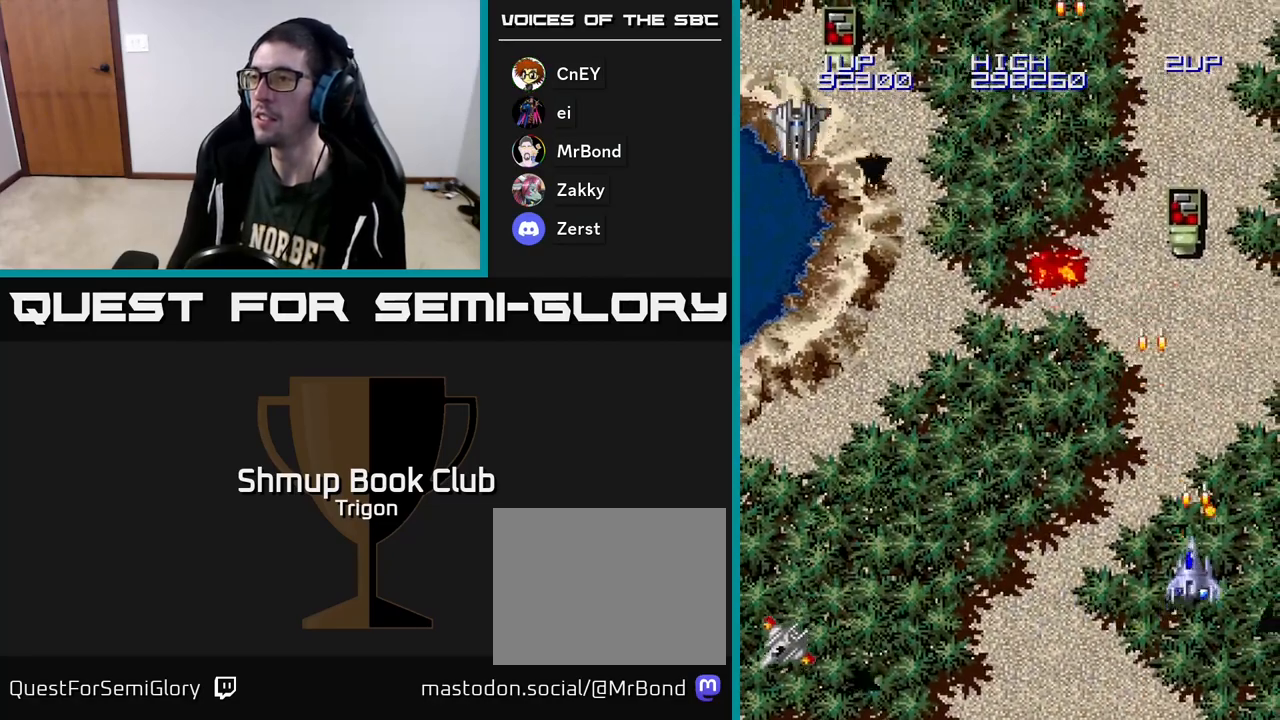
{"buttons": ["DPAD_LEFT"], "right_stick": "center", "events": [[17, "DPAD_UP", "up"]]}
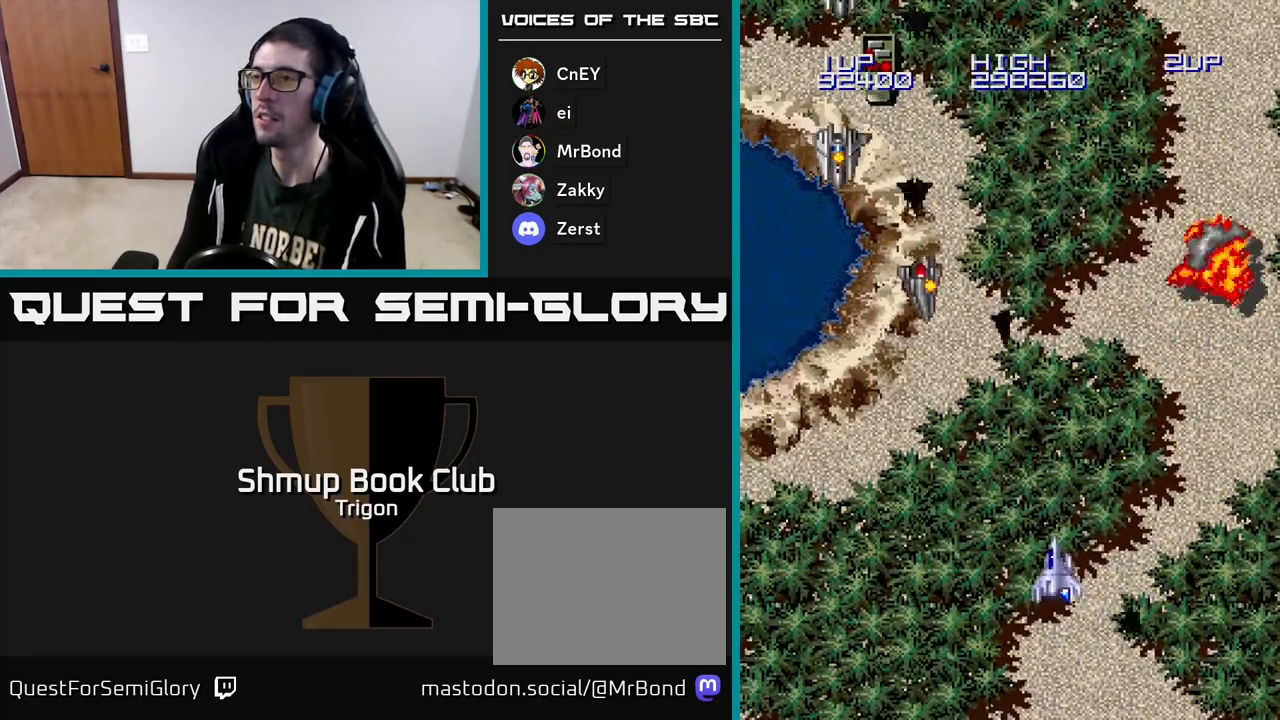
{"buttons": ["A", "DPAD_UP", "DPAD_LEFT"], "right_stick": "center", "events": [[83, "A", "down"], [117, "DPAD_UP", "down"], [200, "A", "up"], [250, "A", "down"], [383, "A", "up"], [433, "A", "down"]]}
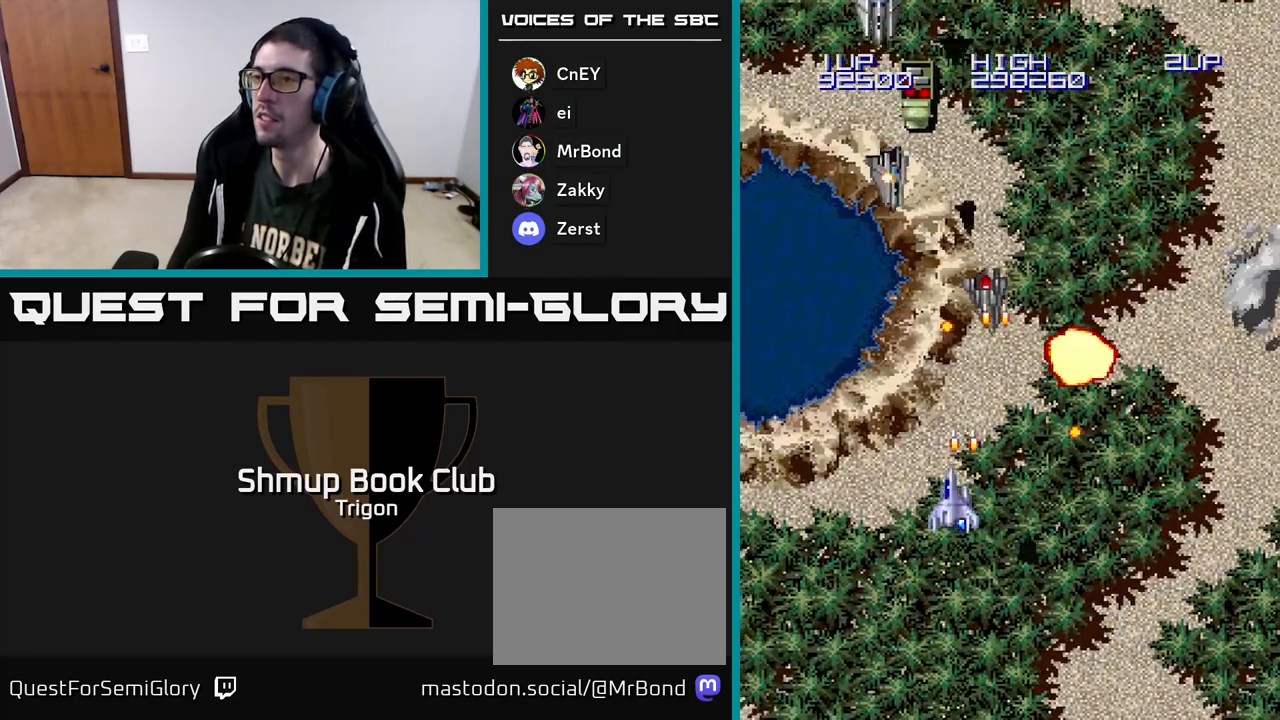
{"buttons": ["A", "DPAD_UP", "DPAD_LEFT"], "right_stick": "center", "events": [[50, "A", "up"], [117, "A", "down"], [250, "A", "up"], [300, "A", "down"], [433, "A", "up"], [483, "A", "down"]]}
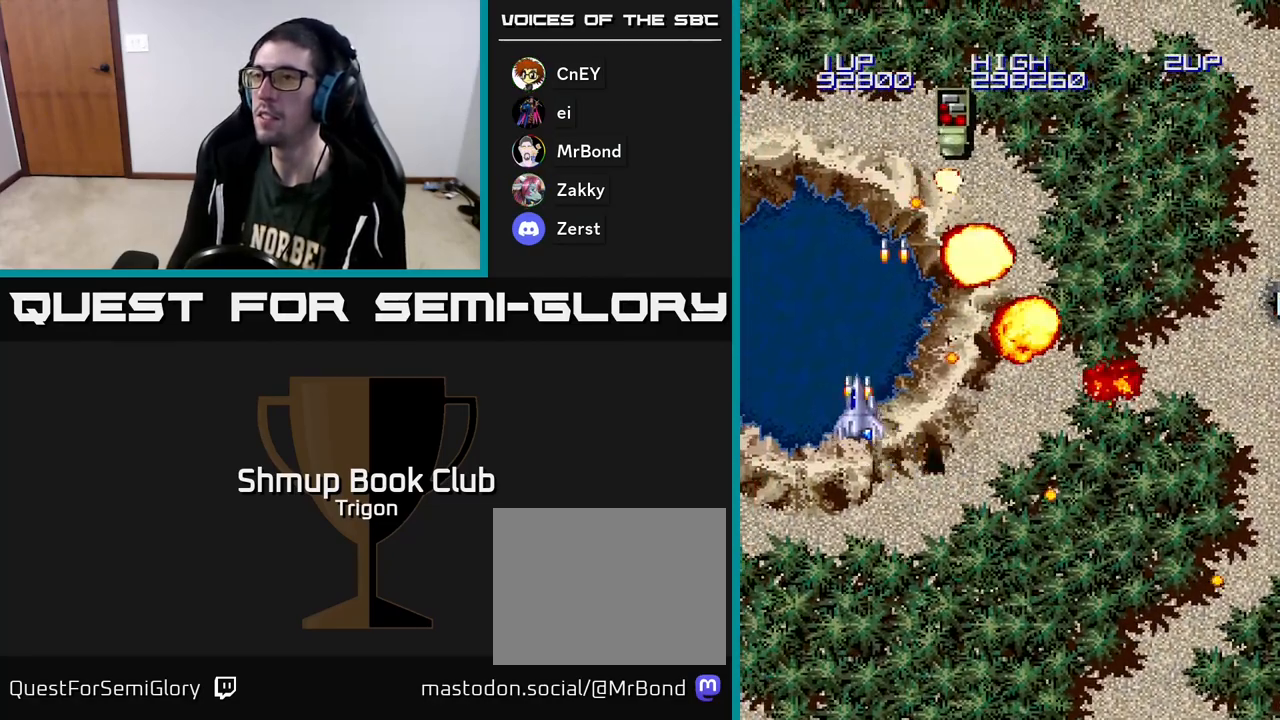
{"buttons": ["DPAD_RIGHT"], "right_stick": "center", "events": [[117, "A", "up"], [267, "DPAD_LEFT", "up"], [400, "DPAD_RIGHT", "down"], [467, "DPAD_UP", "up"]]}
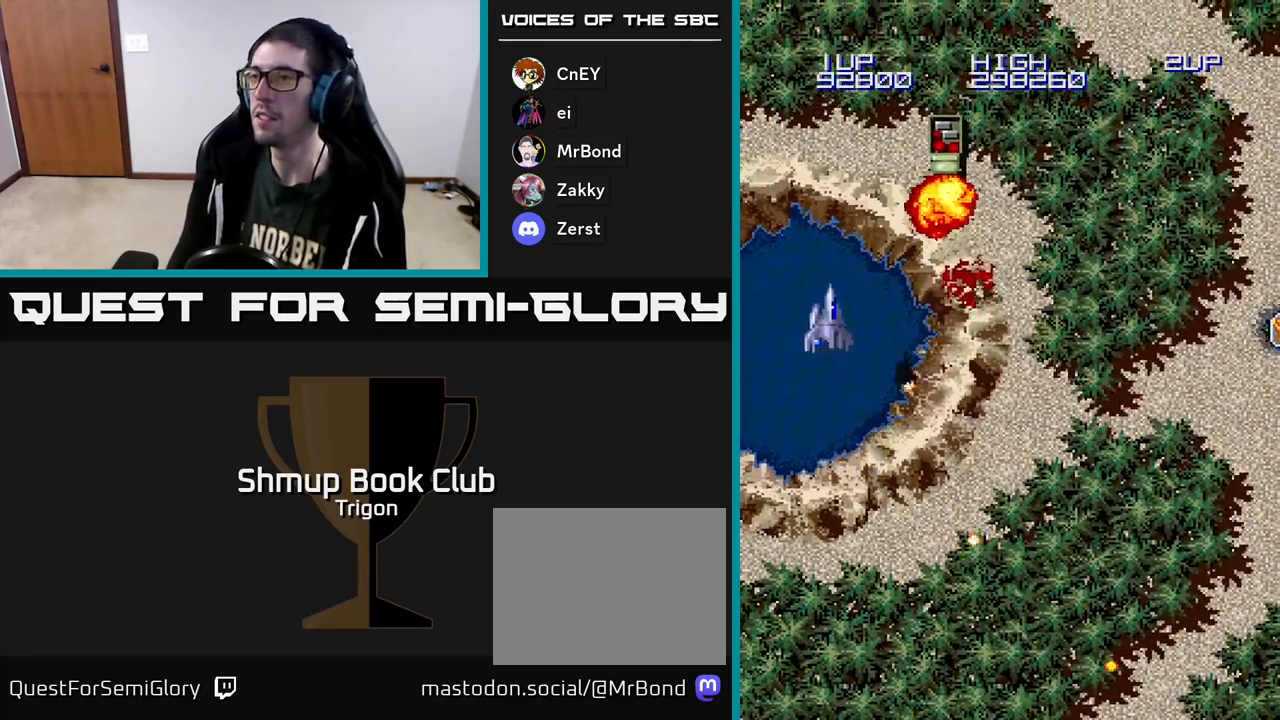
{"buttons": ["DPAD_DOWN", "DPAD_RIGHT"], "right_stick": "center", "events": [[267, "A", "down"], [317, "DPAD_DOWN", "down"], [417, "A", "up"]]}
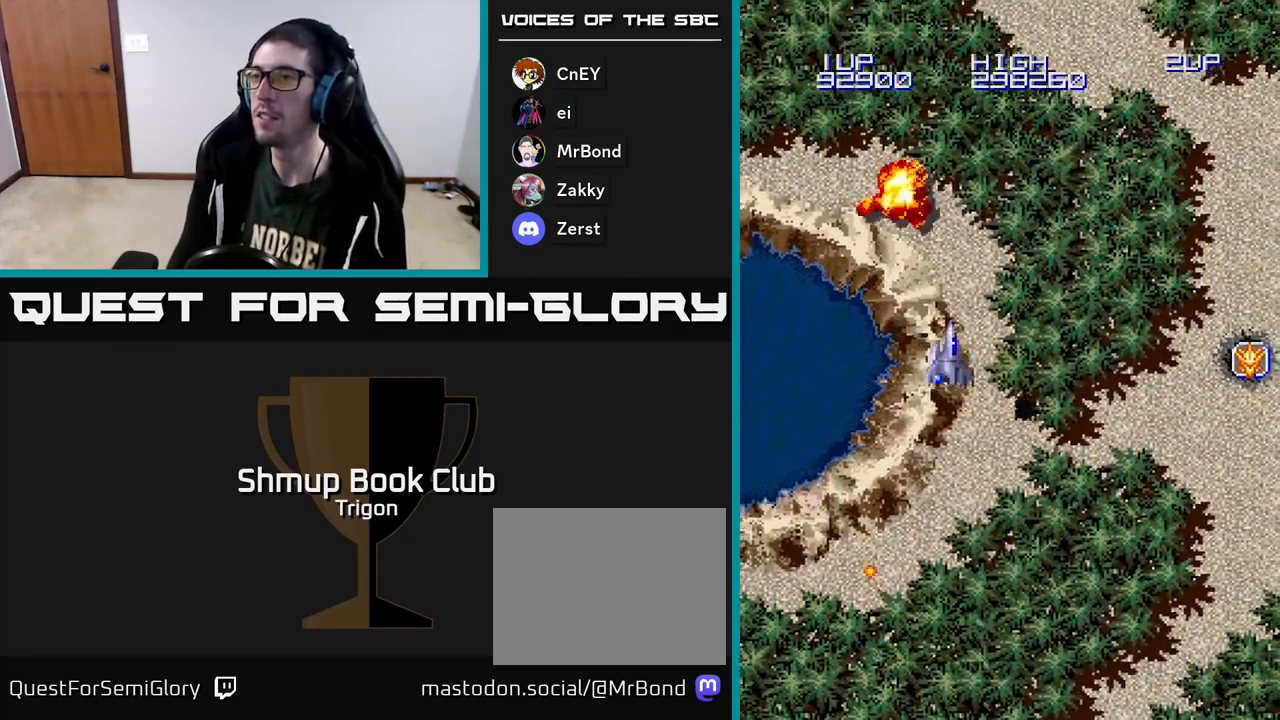
{"buttons": ["A", "DPAD_RIGHT"], "right_stick": "center", "events": [[83, "DPAD_DOWN", "up"], [283, "A", "down"], [417, "A", "up"], [500, "A", "down"]]}
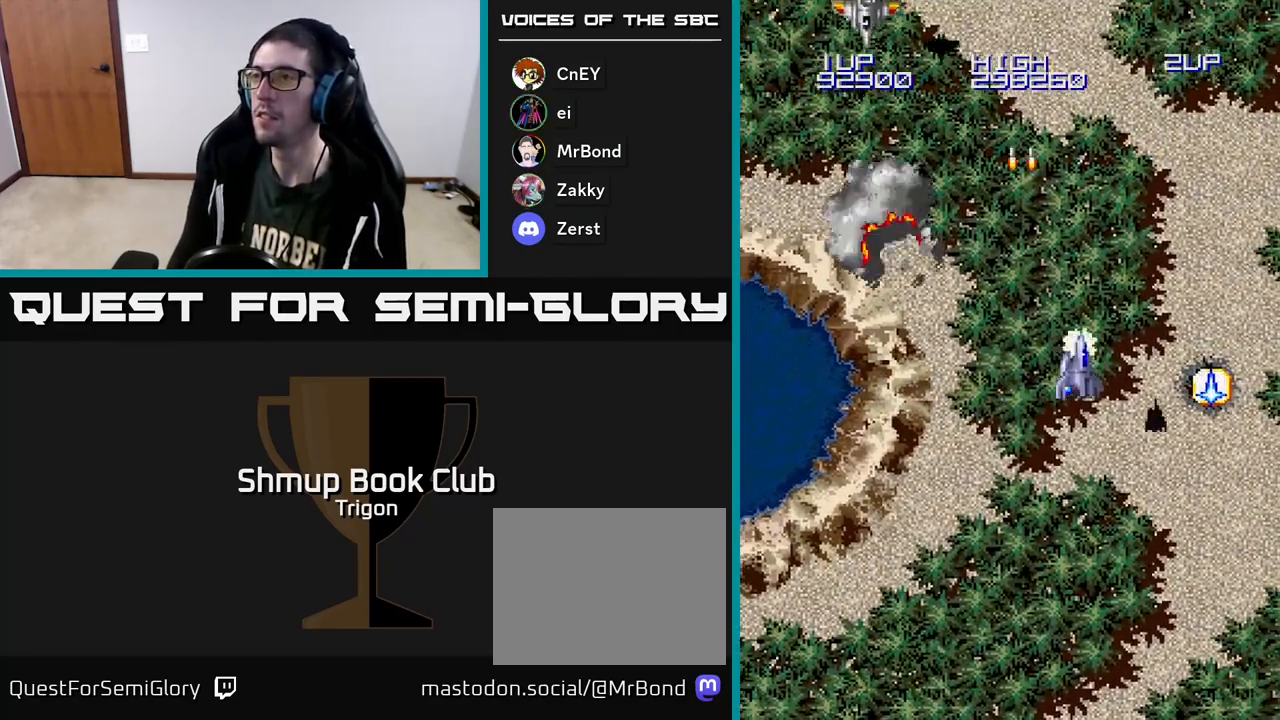
{"buttons": ["DPAD_LEFT"], "right_stick": "center", "events": [[150, "A", "up"], [217, "DPAD_DOWN", "down"], [250, "A", "down"], [350, "A", "up"], [417, "DPAD_RIGHT", "up"], [450, "DPAD_LEFT", "down"], [483, "DPAD_DOWN", "up"]]}
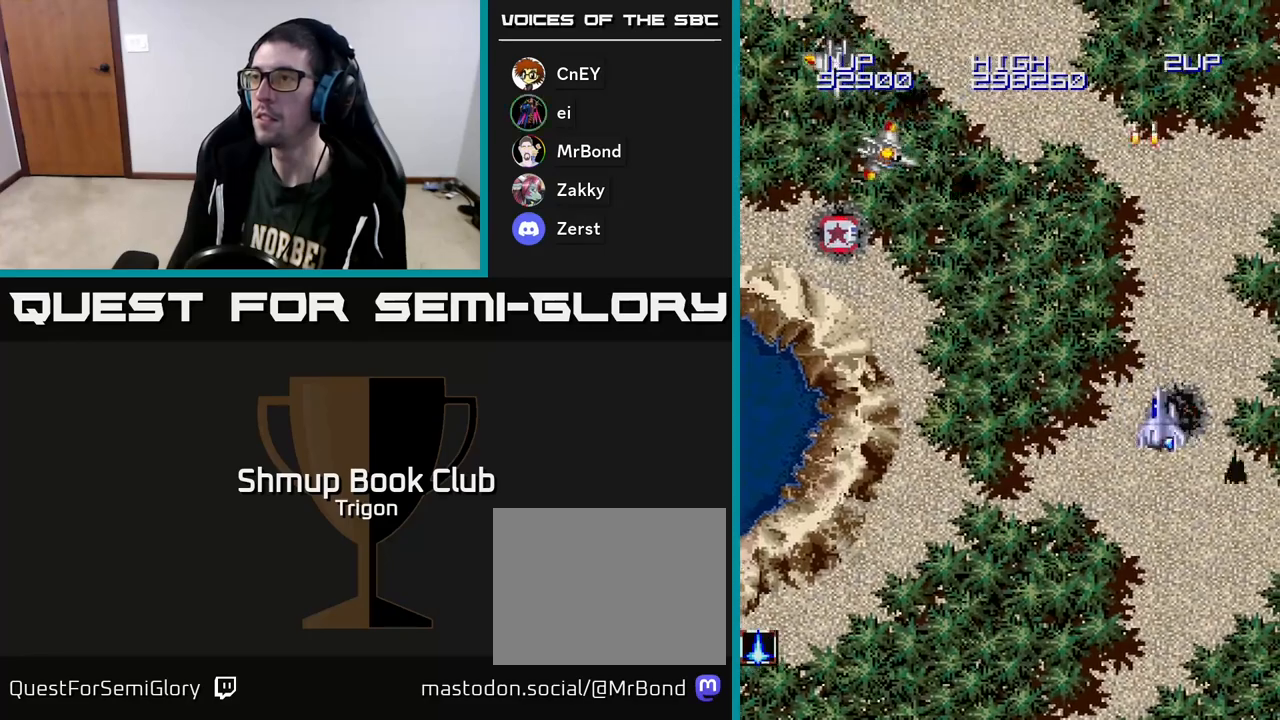
{"buttons": ["A", "DPAD_UP", "DPAD_LEFT"], "right_stick": "center", "events": [[267, "DPAD_UP", "down"], [300, "A", "down"], [433, "A", "up"], [500, "A", "down"]]}
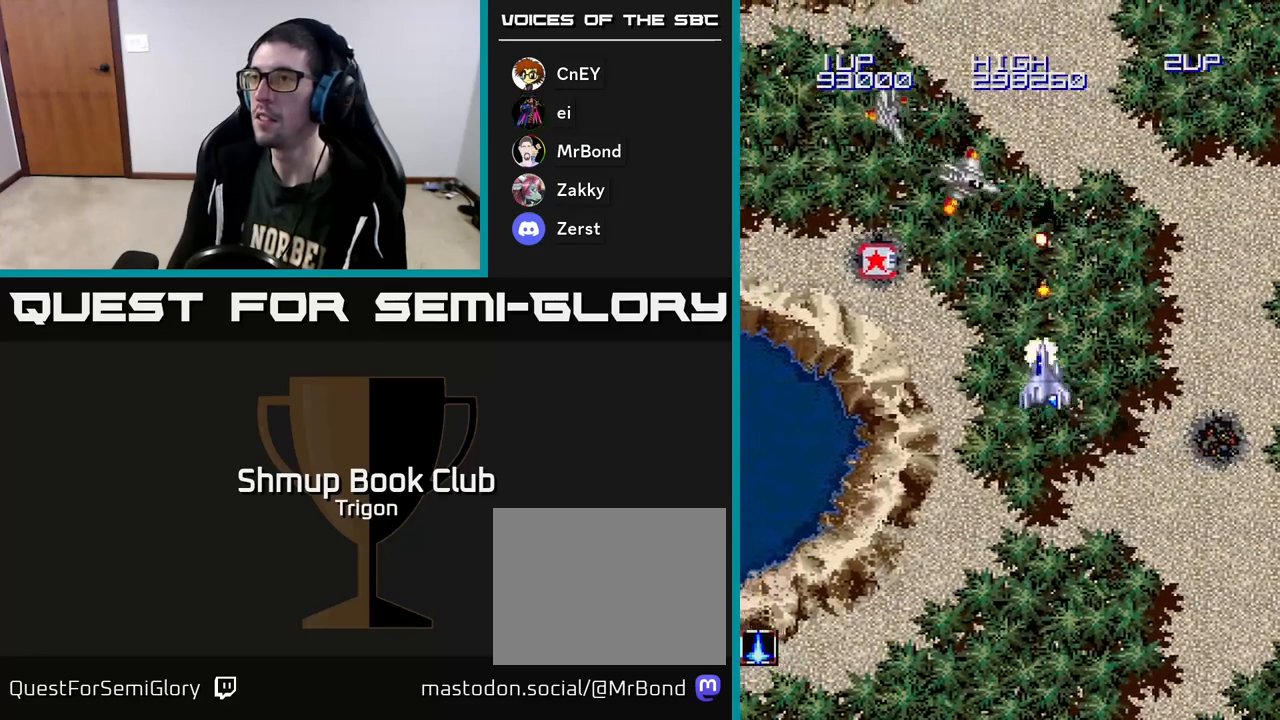
{"buttons": ["DPAD_UP", "DPAD_LEFT"], "right_stick": "center", "events": [[117, "A", "up"], [167, "A", "down"], [267, "A", "up"], [300, "DPAD_UP", "up"], [350, "A", "down"], [433, "DPAD_UP", "down"], [467, "A", "up"]]}
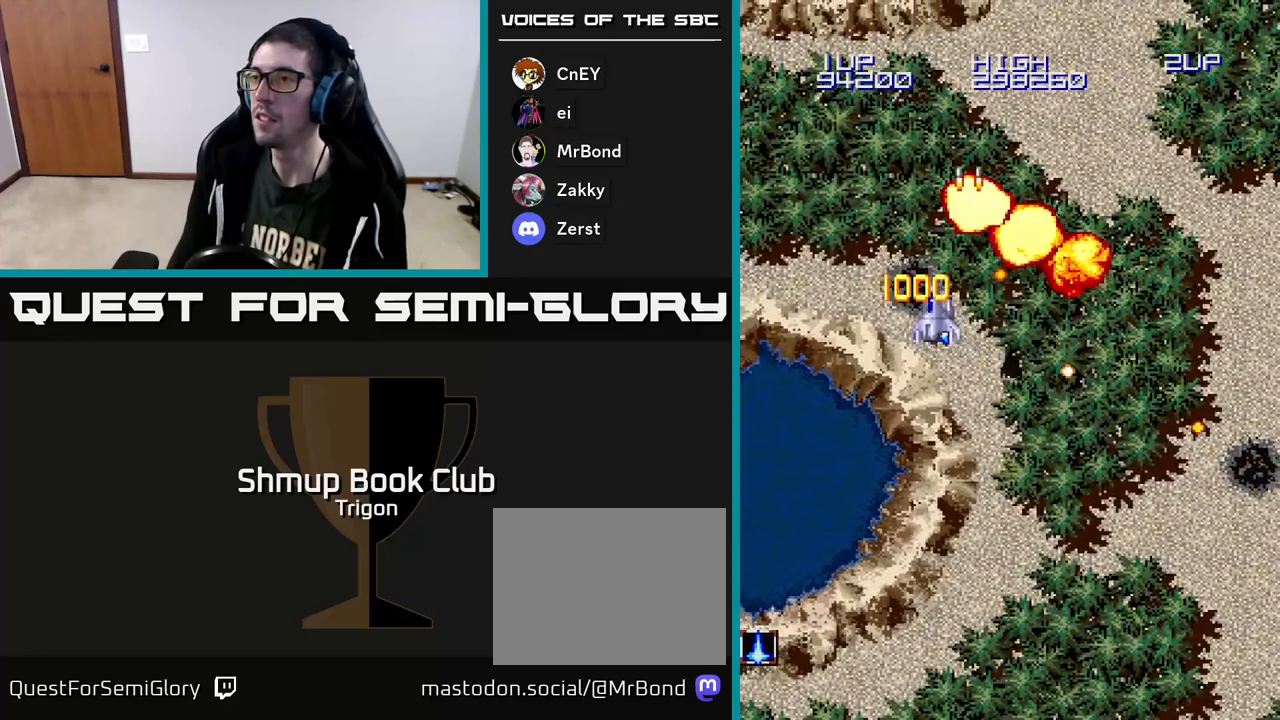
{"buttons": ["DPAD_DOWN", "DPAD_RIGHT"], "right_stick": "center", "events": [[200, "DPAD_LEFT", "up"], [267, "DPAD_RIGHT", "down"], [283, "DPAD_UP", "up"], [350, "DPAD_DOWN", "down"]]}
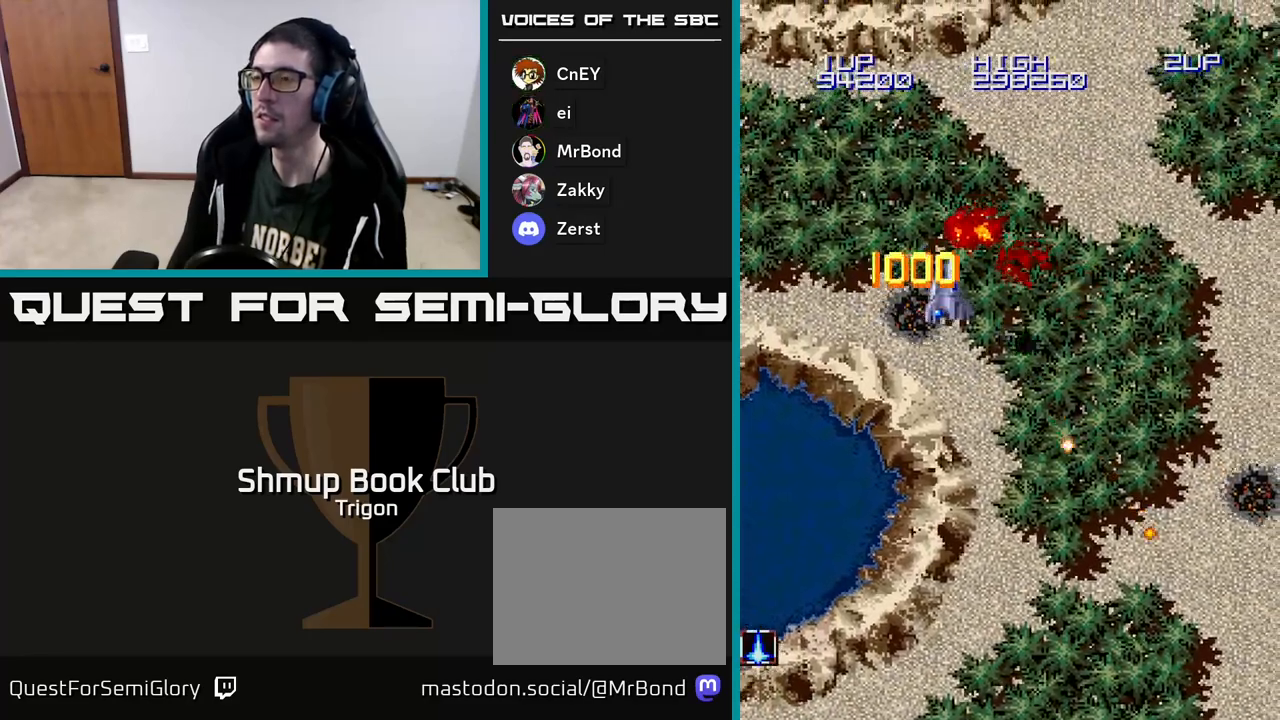
{"buttons": ["DPAD_DOWN", "DPAD_RIGHT"], "right_stick": "center", "events": []}
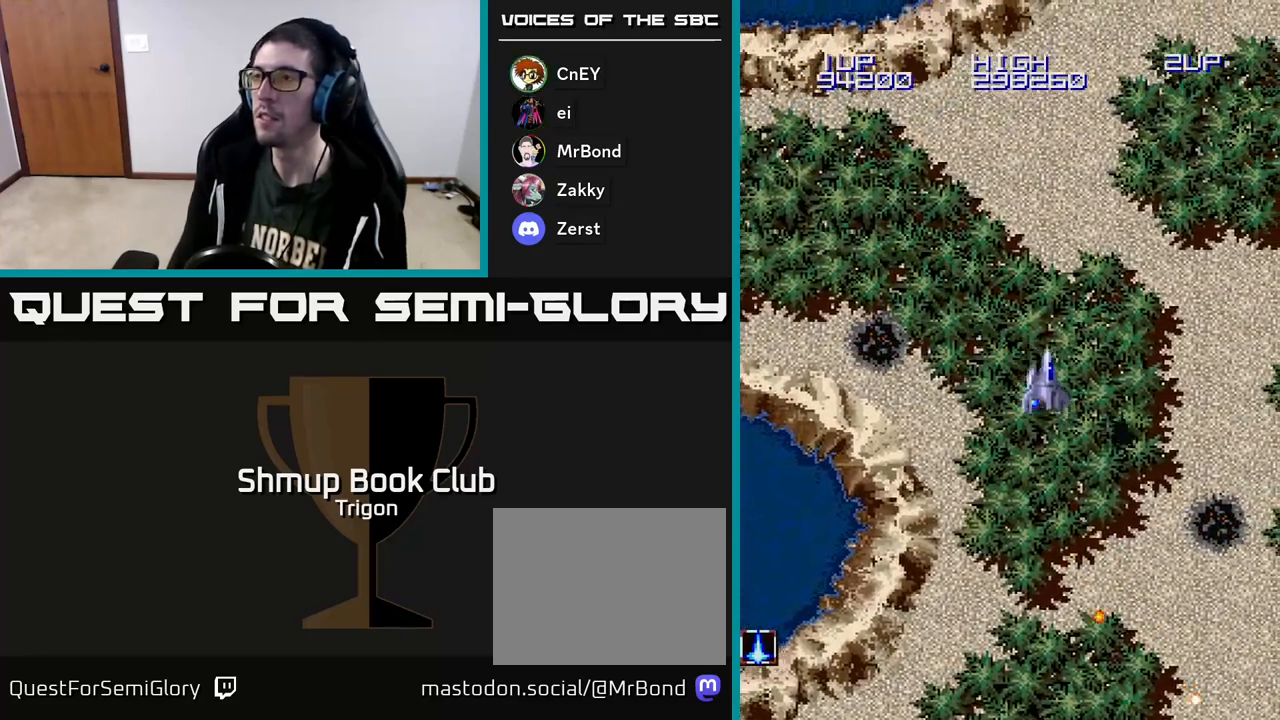
{"buttons": ["DPAD_DOWN", "DPAD_RIGHT"], "right_stick": "center", "events": [[100, "A", "down"], [183, "A", "up"], [300, "A", "down"], [417, "A", "up"]]}
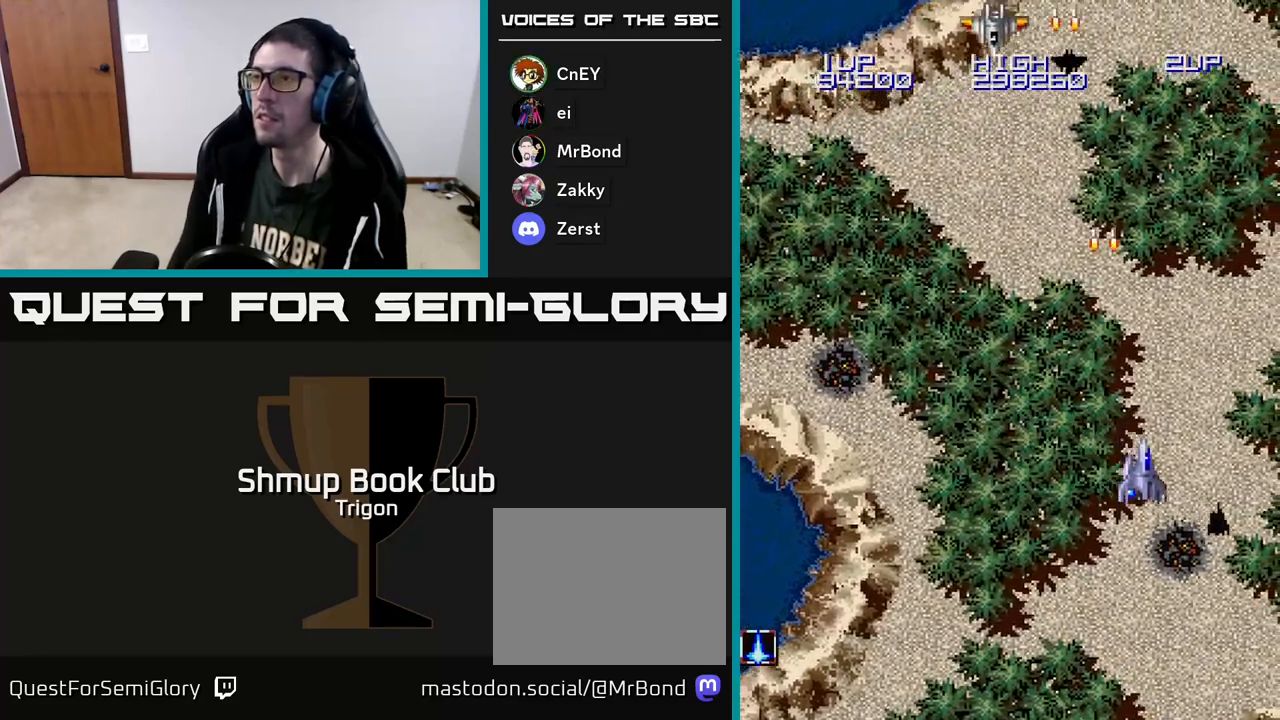
{"buttons": ["DPAD_UP", "DPAD_LEFT"], "right_stick": "center", "events": [[17, "A", "down"], [150, "A", "up"], [183, "DPAD_RIGHT", "up"], [200, "DPAD_DOWN", "up"], [217, "DPAD_LEFT", "down"], [317, "A", "down"], [317, "DPAD_UP", "down"], [433, "A", "up"]]}
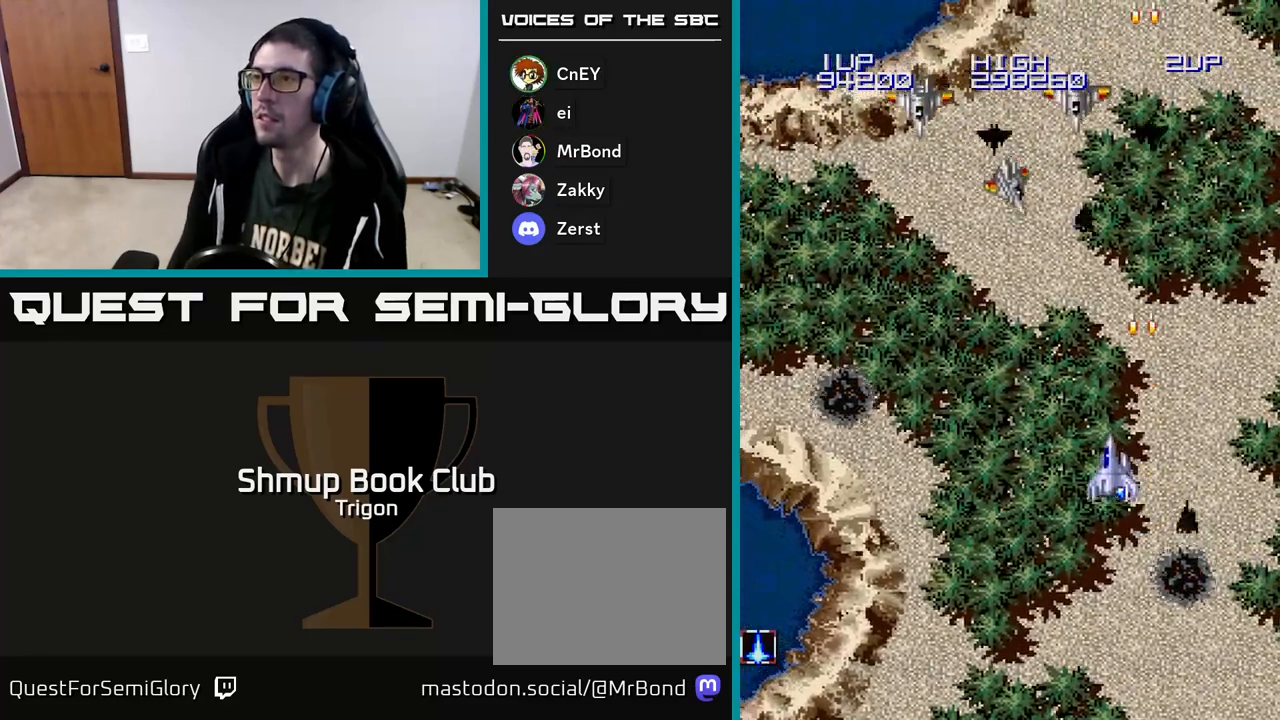
{"buttons": ["A", "DPAD_UP", "DPAD_LEFT"], "right_stick": "center", "events": [[33, "A", "down"], [117, "A", "up"], [167, "A", "down"], [250, "A", "up"], [317, "A", "down"], [400, "A", "up"], [467, "A", "down"]]}
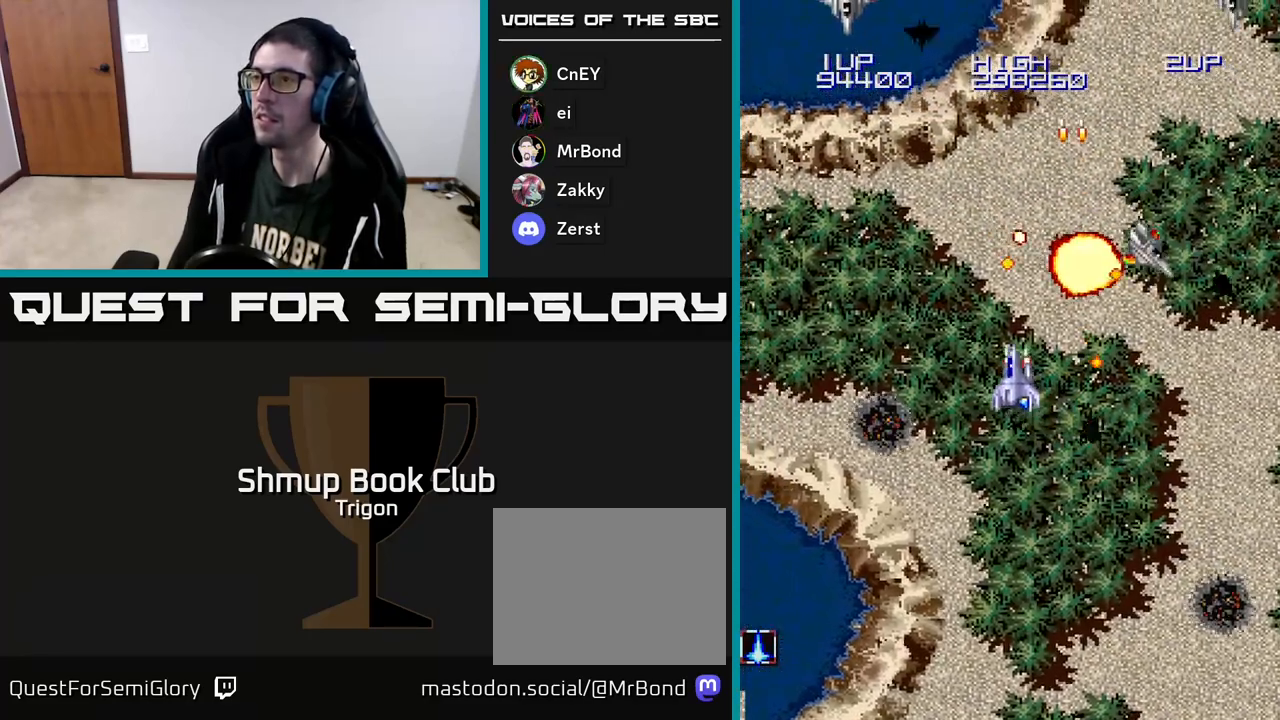
{"buttons": ["A", "DPAD_LEFT"], "right_stick": "center", "events": [[67, "A", "up"], [133, "A", "down"], [183, "A", "up"], [217, "DPAD_UP", "up"], [433, "A", "down"]]}
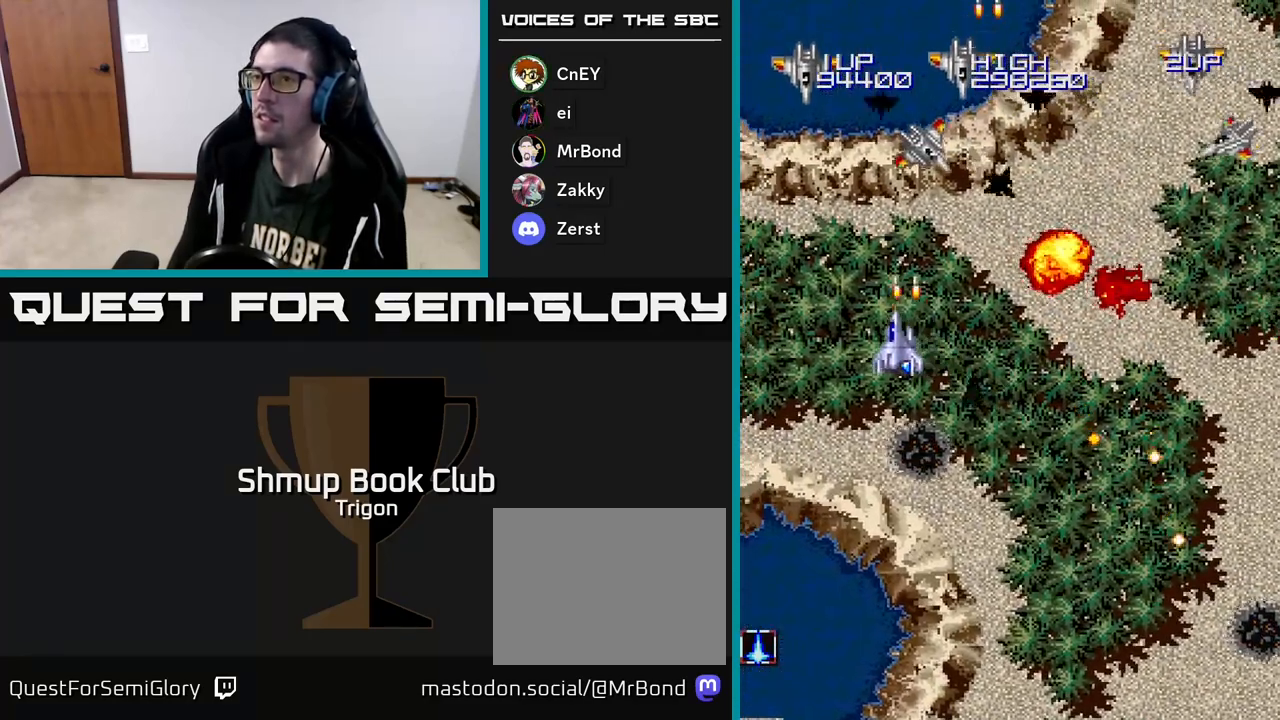
{"buttons": ["A", "DPAD_DOWN", "DPAD_RIGHT"], "right_stick": "center", "events": [[33, "A", "up"], [100, "A", "down"], [150, "DPAD_DOWN", "down"], [200, "A", "up"], [233, "DPAD_LEFT", "up"], [250, "A", "down"], [283, "DPAD_RIGHT", "down"], [350, "A", "up"], [450, "A", "down"]]}
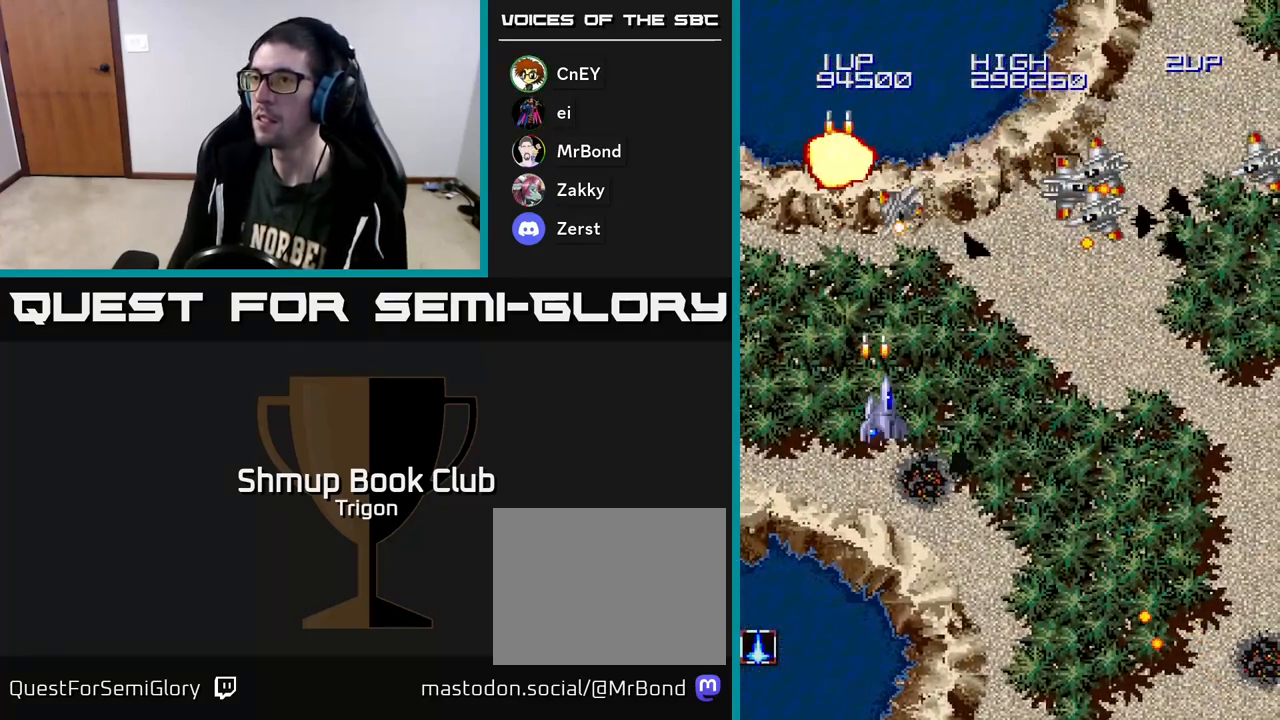
{"buttons": ["A", "DPAD_DOWN", "DPAD_RIGHT"], "right_stick": "center", "events": [[17, "A", "up"], [83, "A", "down"], [183, "A", "up"], [250, "A", "down"], [333, "A", "up"], [383, "DPAD_DOWN", "up"], [417, "A", "down"], [500, "DPAD_DOWN", "down"]]}
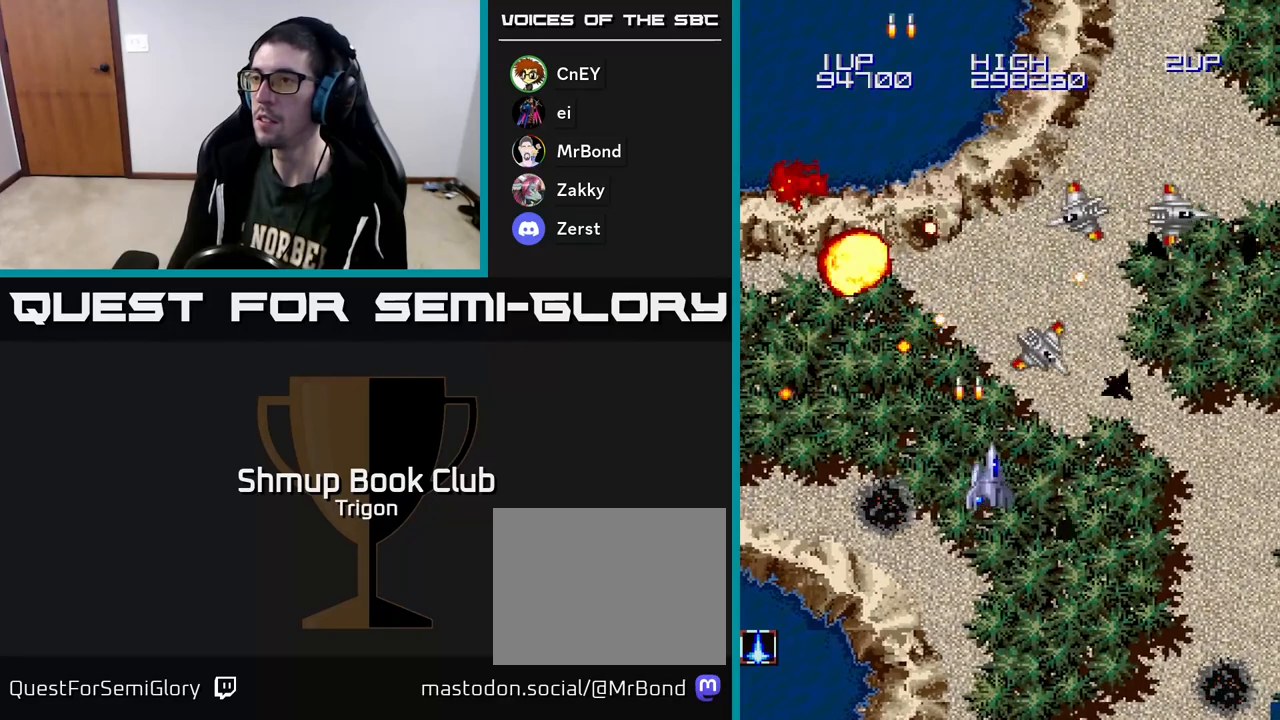
{"buttons": ["A", "DPAD_DOWN", "DPAD_RIGHT"], "right_stick": "center", "events": [[17, "A", "up"], [67, "A", "down"], [183, "A", "up"], [233, "DPAD_DOWN", "up"], [250, "A", "down"], [333, "A", "up"], [367, "DPAD_DOWN", "down"], [433, "A", "down"]]}